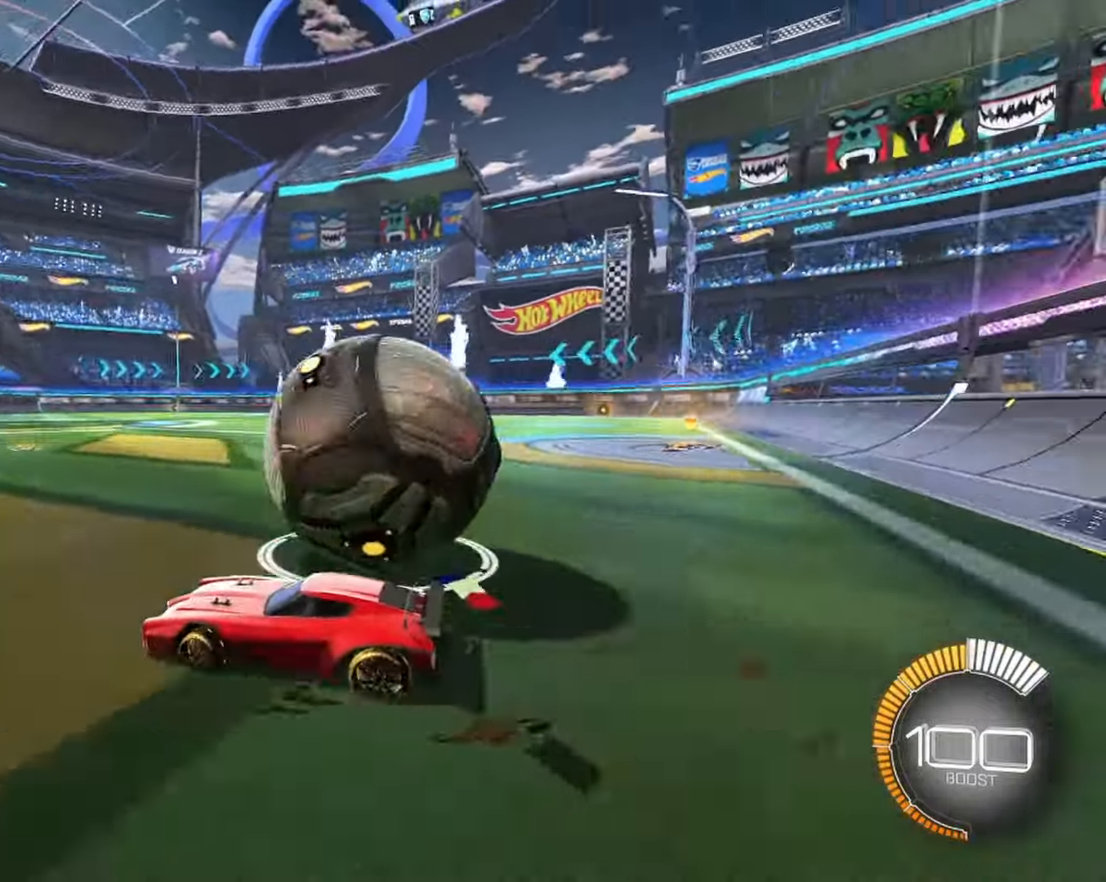
Gameplay with keyboard and mouse; each line is a JSON object with the keys and mouse buttons held at the frame after it. "events" lists presses ("down") and releases ("up") of "1", "2", "3", "4", "5", "a", "alt", "b", "c", "ctrl", "d", "e", "f", "g", "q", "r", "s", "shift", "space", "t", "tab", "tilde", "v", "w", "x", "z", "mouse_left", "mouse_wheel", "mouse_right", "mouse_mb4" and "mouse_mb5" between this image and that frame as [ms after this image, input, new state], when the widget could be followed in between. "mouse_left", "mouse_wheel", "mouse_right", "mouse_mb4", "mouse_mb5" = the "left", "wheel", "right", "mb4", "mb5" buttons of the "mouse" list. No other keys are recorded. "wheel" means that the mouse wheel is clicked or scrolled. Mouse movement is not recorded.
{"keys": ["a", "w"], "mouse": [], "events": [[33, "a", "down"], [83, "d", "up"], [83, "s", "up"], [283, "w", "down"], [316, "a", "up"], [450, "a", "down"]]}
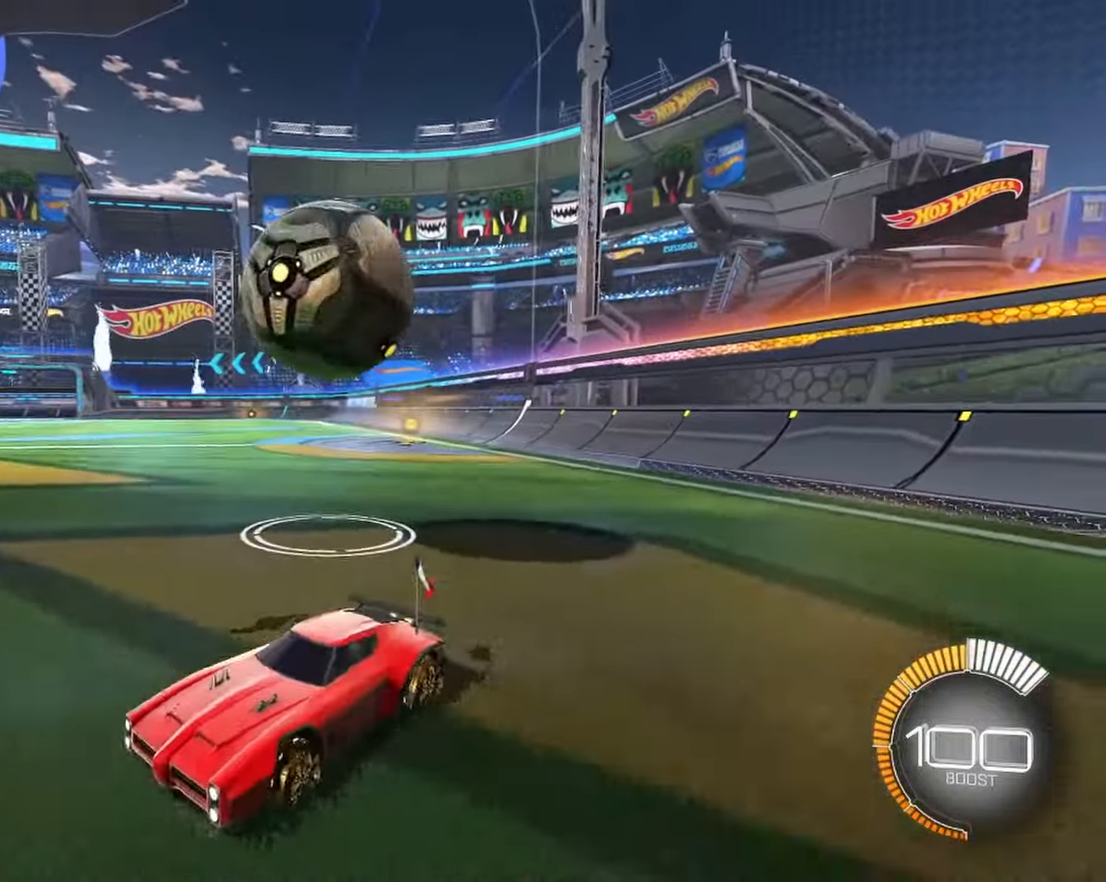
{"keys": ["w"], "mouse": [], "events": [[200, "a", "up"]]}
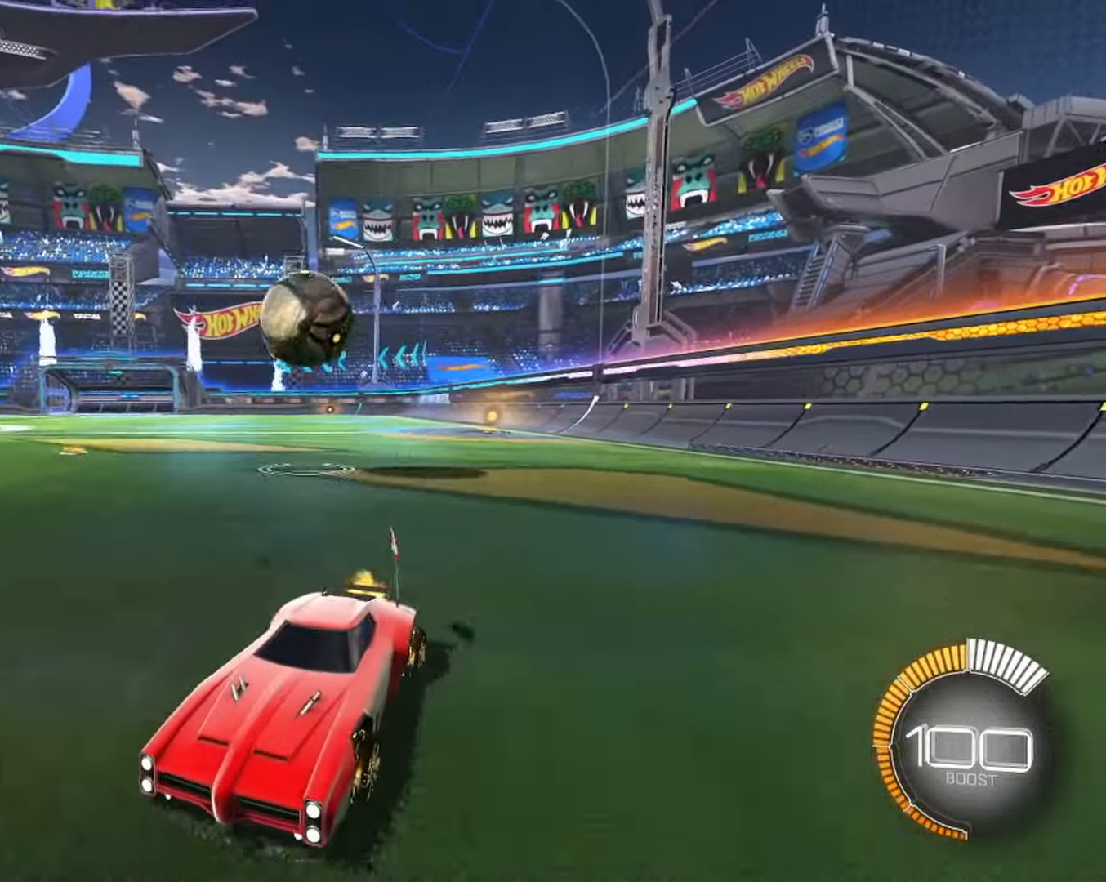
{"keys": ["d"], "mouse": [], "events": [[250, "d", "down"], [500, "w", "up"]]}
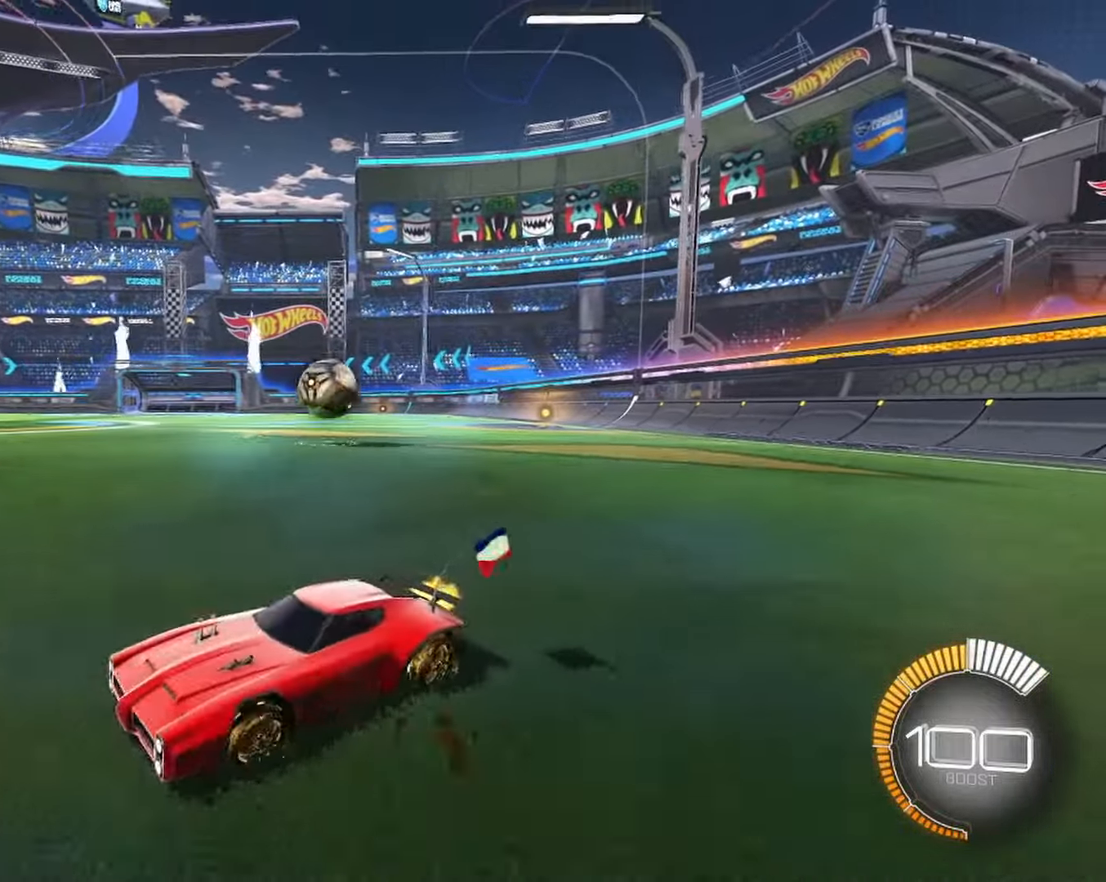
{"keys": [], "mouse": [], "events": [[366, "d", "up"]]}
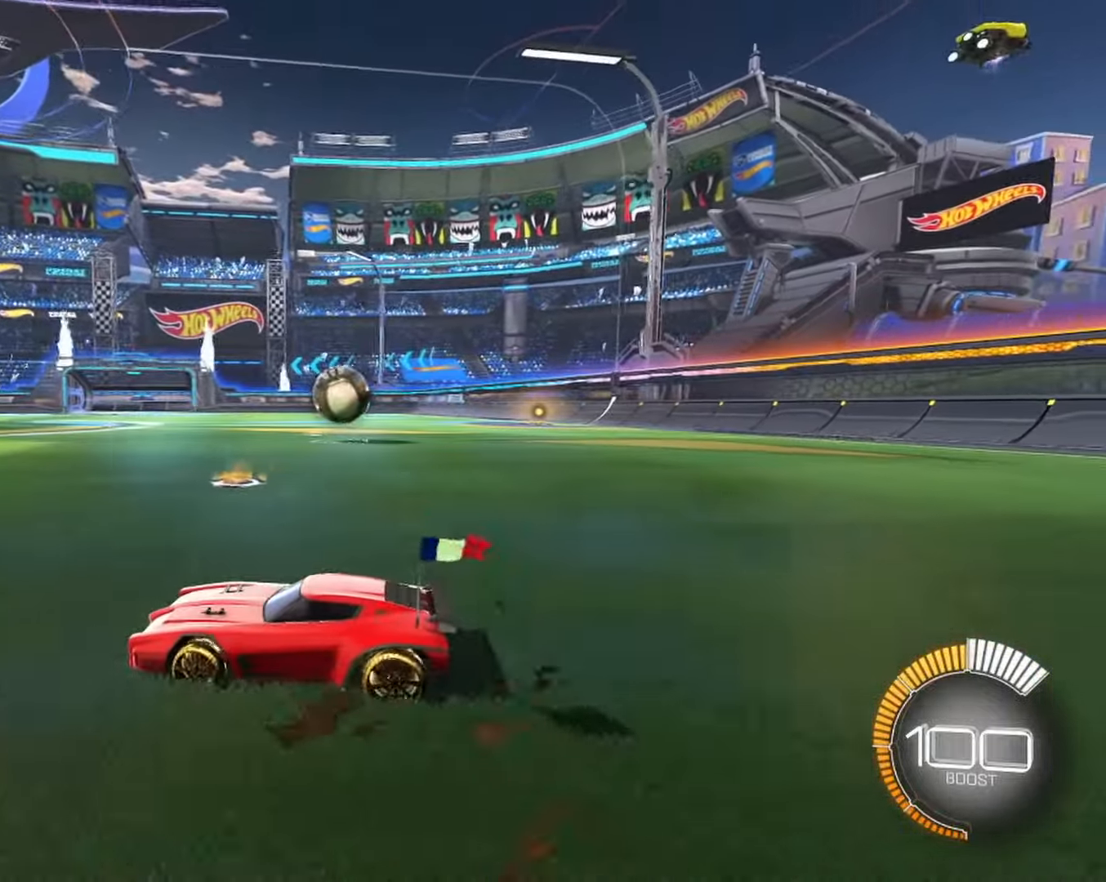
{"keys": ["d"], "mouse": [], "events": [[233, "d", "down"]]}
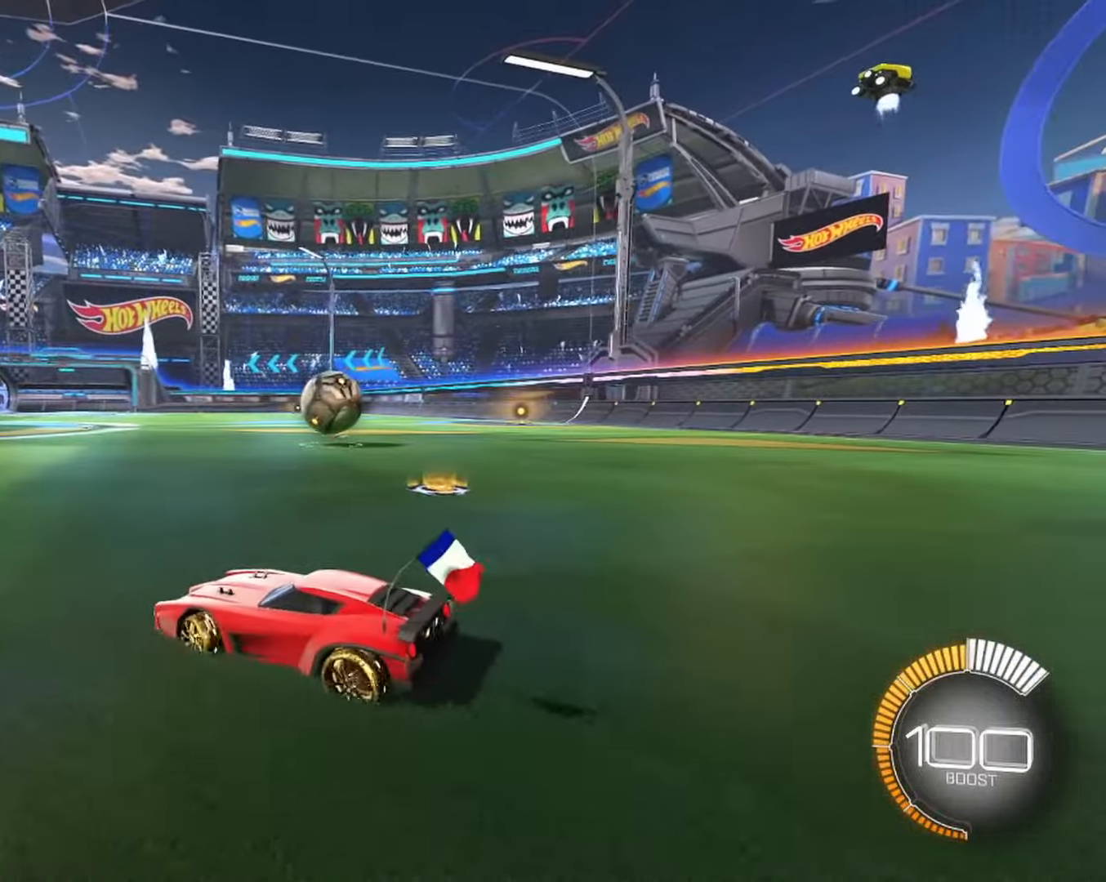
{"keys": [], "mouse": [], "events": [[166, "d", "up"]]}
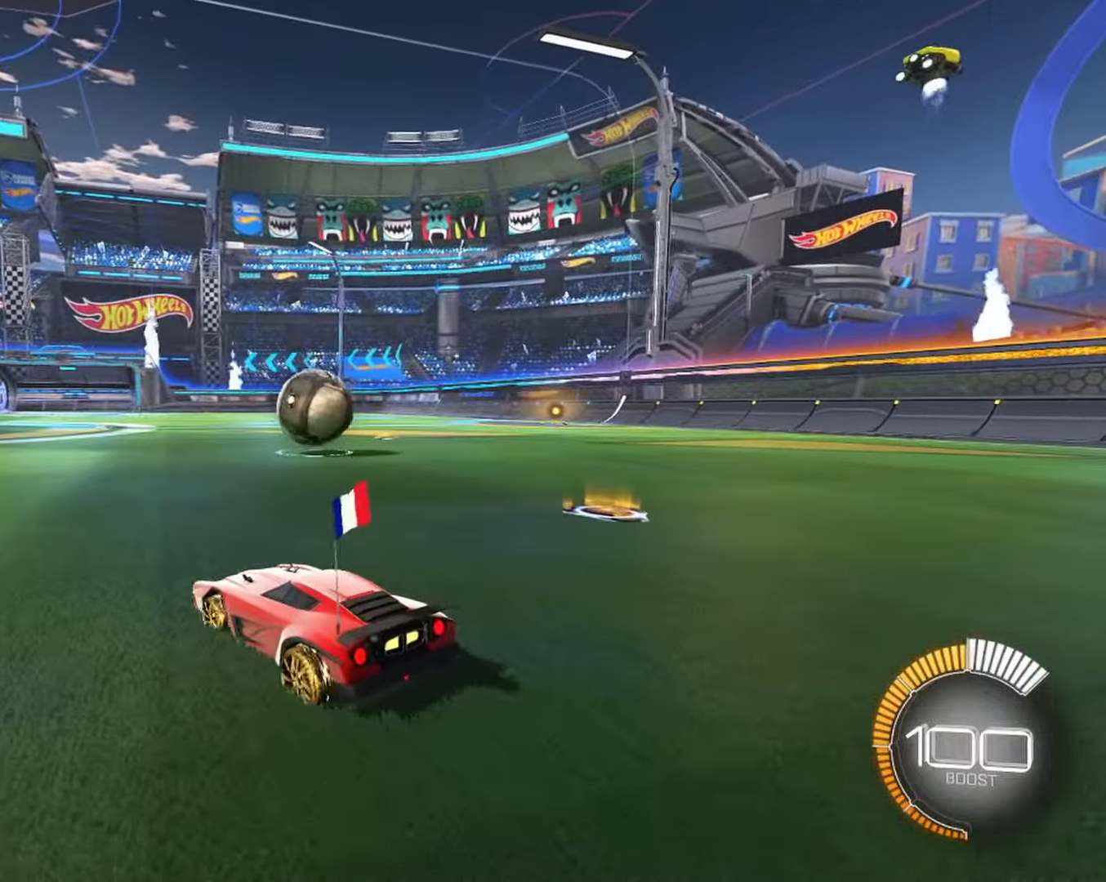
{"keys": ["w"], "mouse": [], "events": [[316, "w", "down"]]}
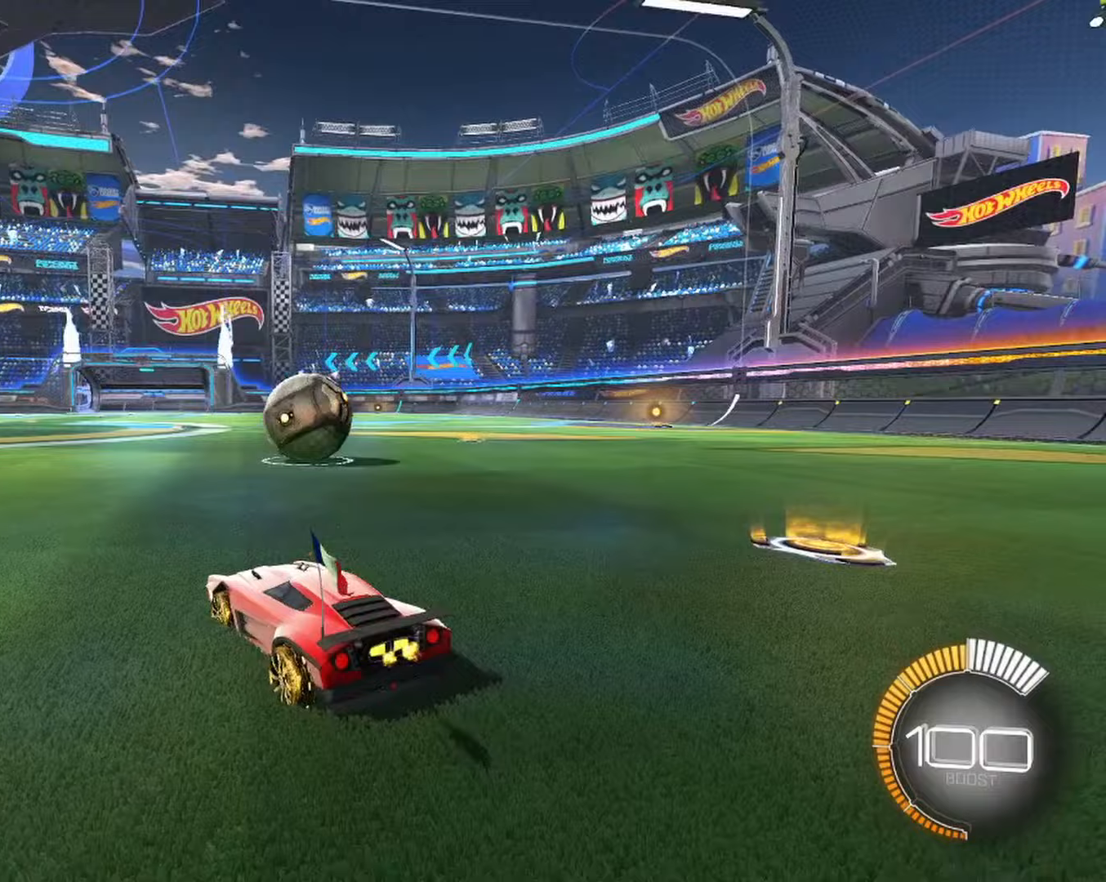
{"keys": ["a"], "mouse": [], "events": [[383, "w", "up"], [483, "a", "down"]]}
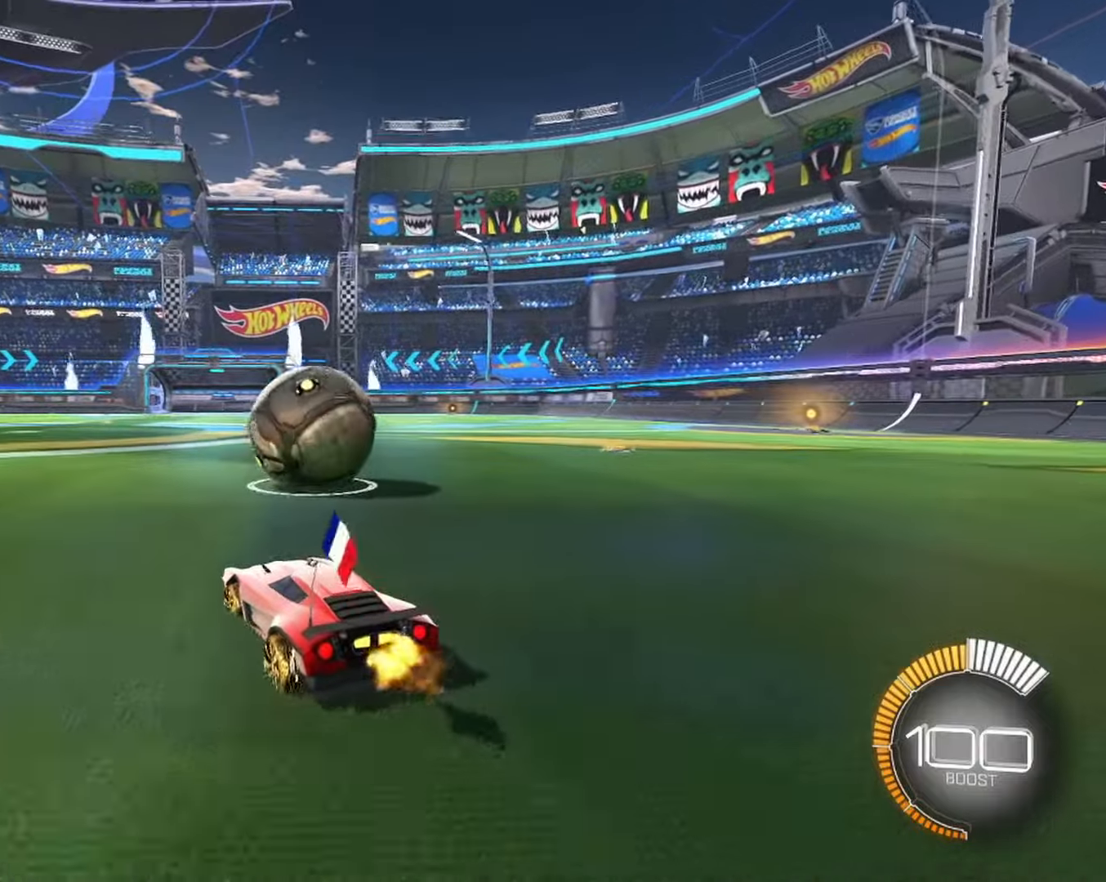
{"keys": ["a", "w"], "mouse": [], "events": [[117, "a", "up"], [200, "w", "down"], [483, "a", "down"]]}
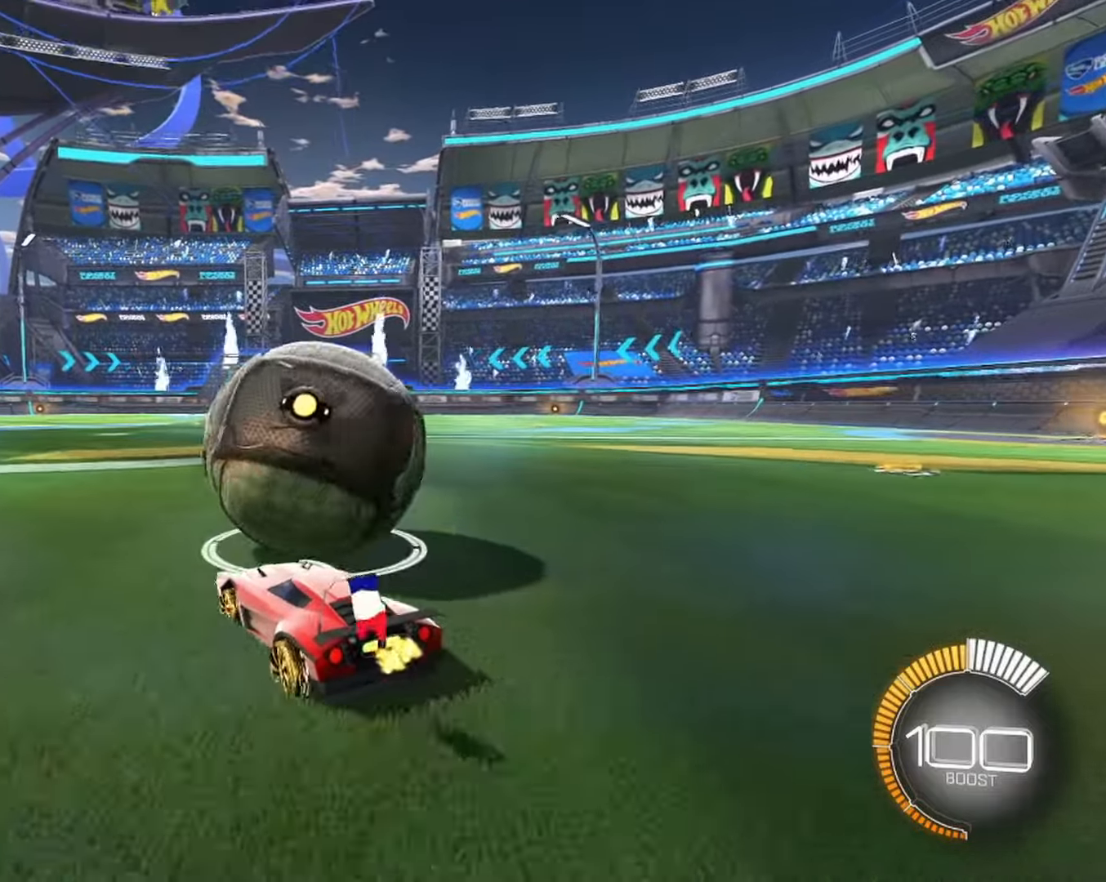
{"keys": ["w"], "mouse": [], "events": [[183, "a", "up"]]}
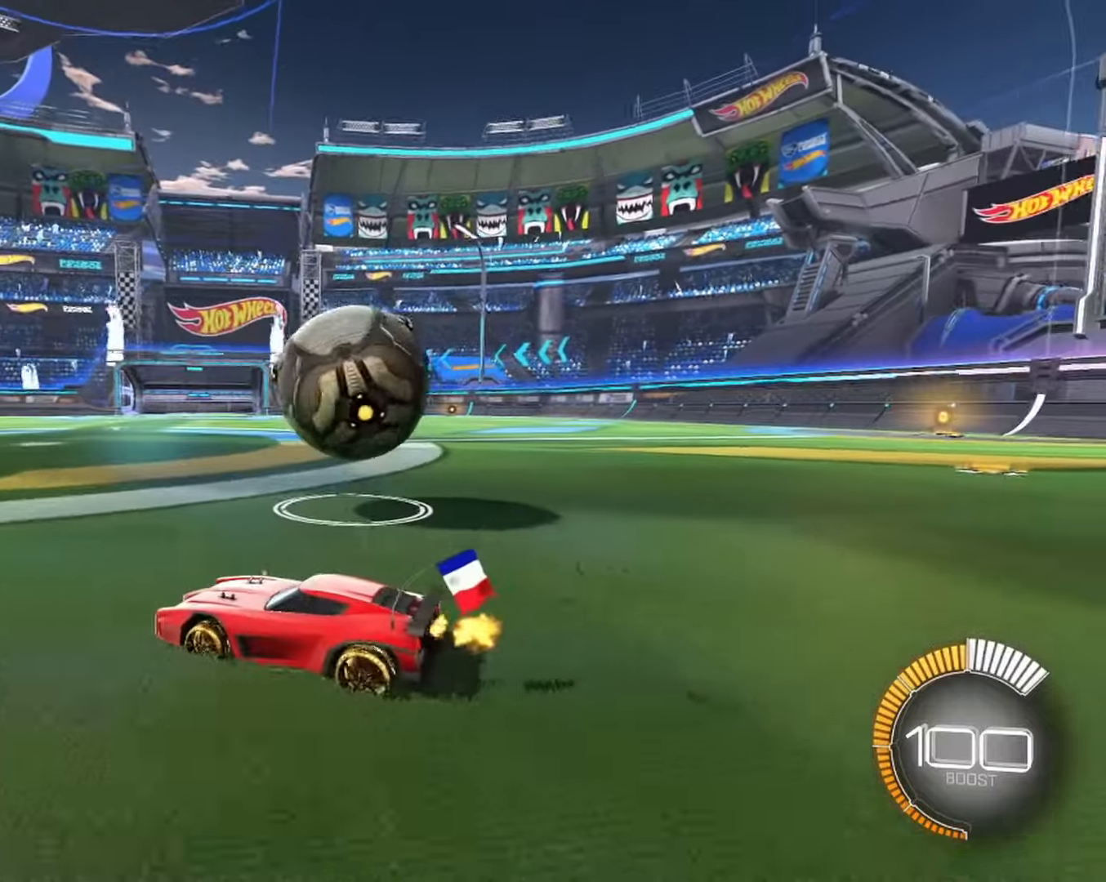
{"keys": [], "mouse": [], "events": [[250, "w", "up"]]}
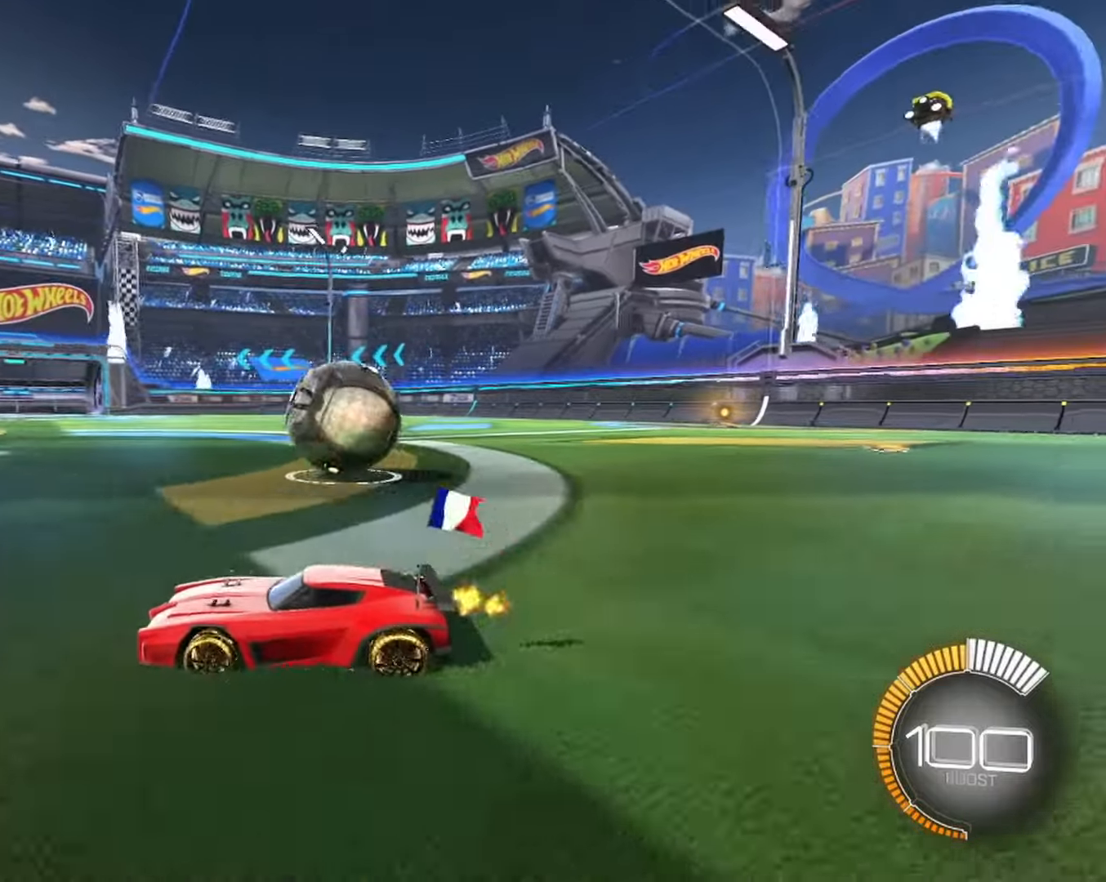
{"keys": ["w"], "mouse": [], "events": [[200, "w", "down"]]}
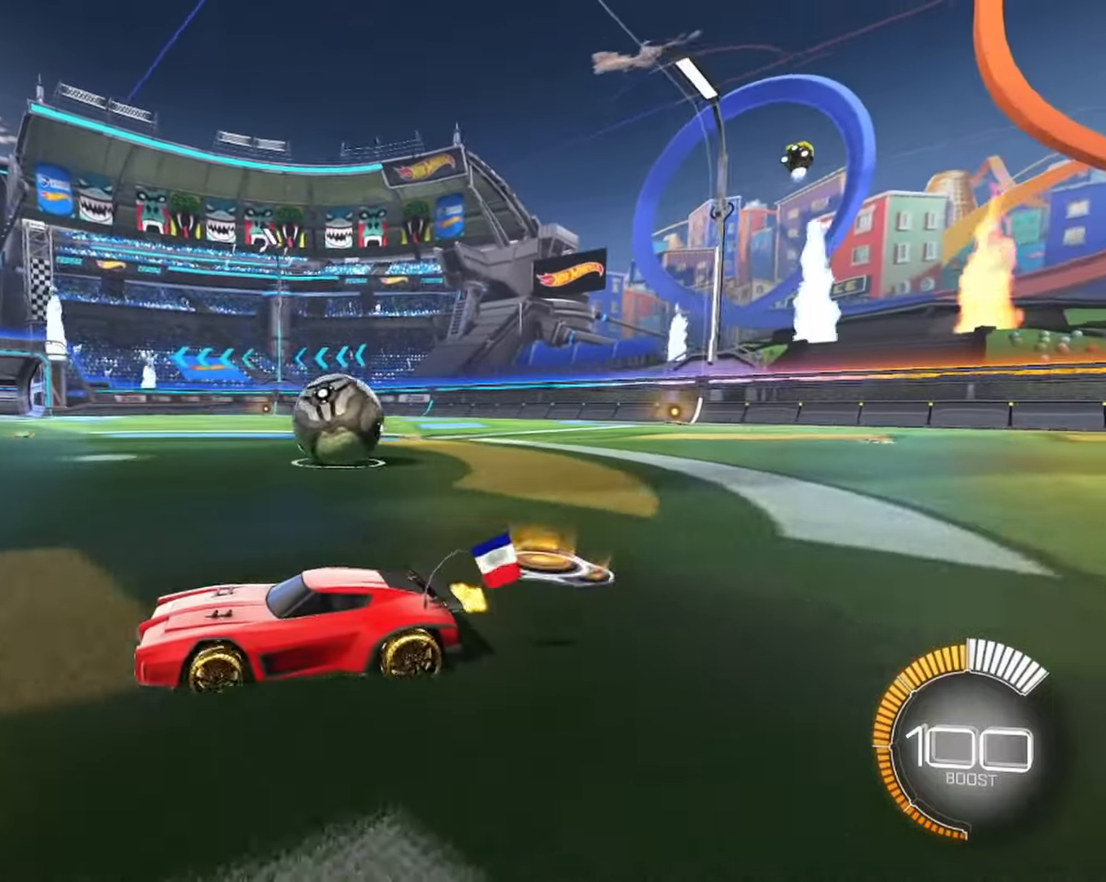
{"keys": ["w"], "mouse": [], "events": [[367, "d", "down"], [500, "d", "up"]]}
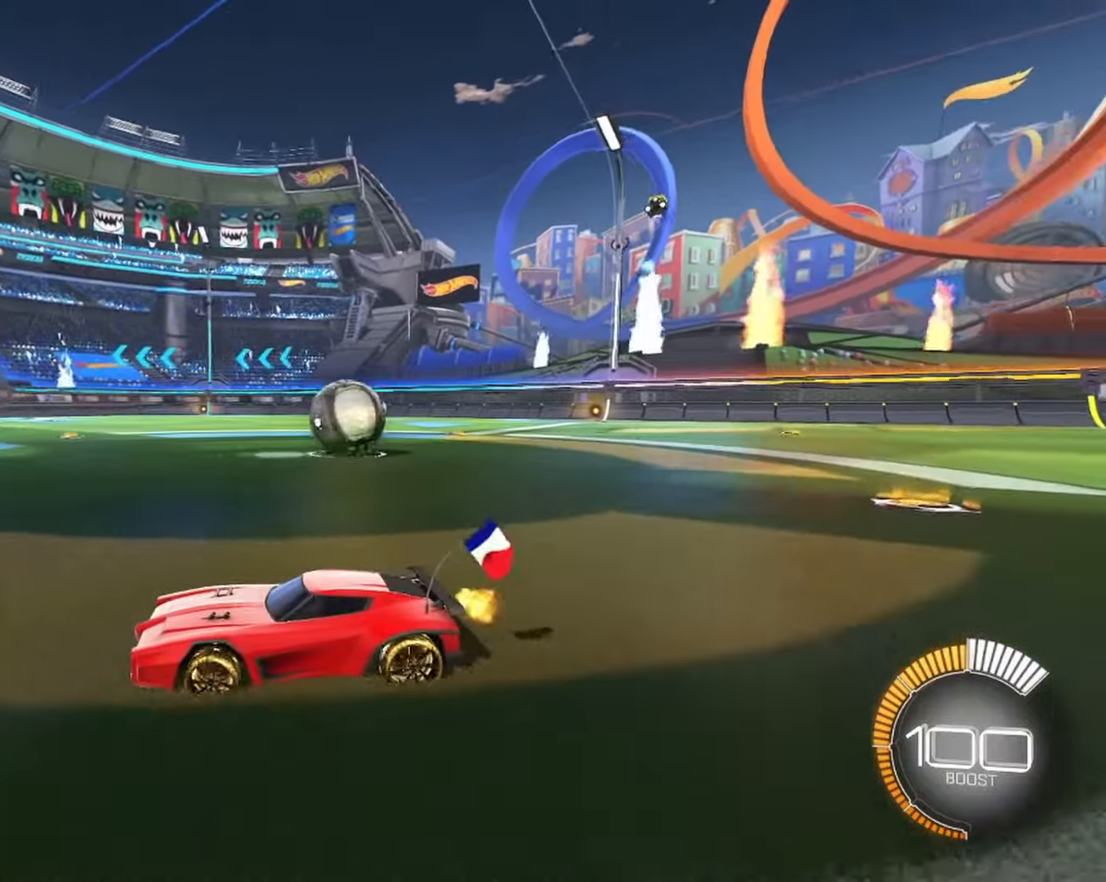
{"keys": ["w"], "mouse": [], "events": [[283, "a", "down"], [433, "a", "up"]]}
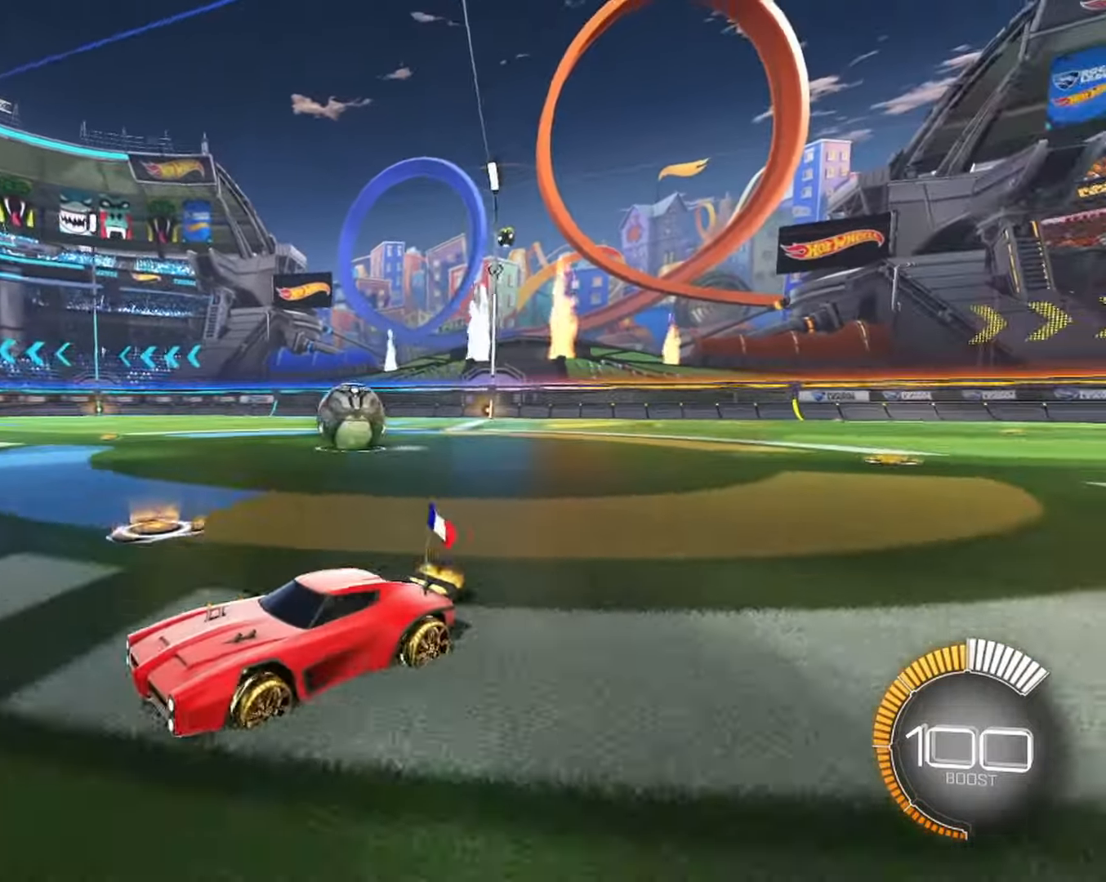
{"keys": ["d", "w"], "mouse": [], "events": [[317, "d", "down"]]}
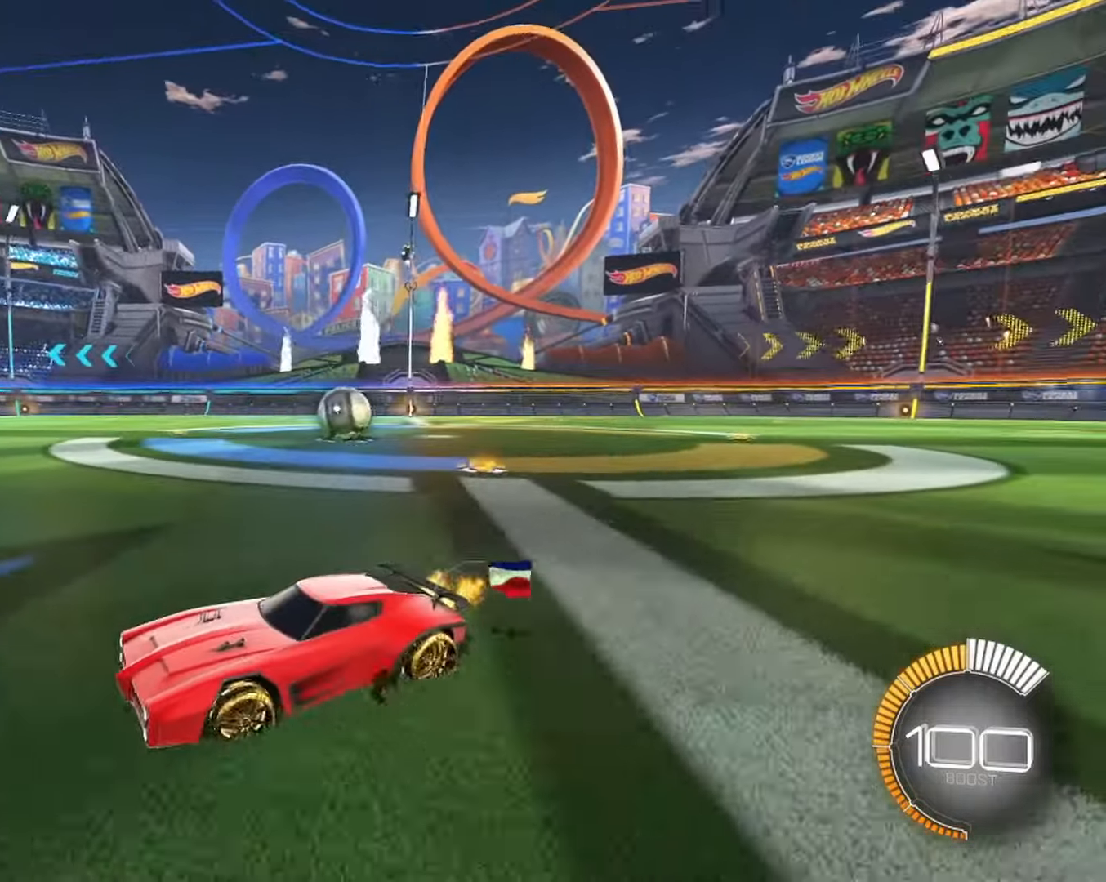
{"keys": ["d", "shift", "w"], "mouse": [], "events": [[500, "shift", "down"]]}
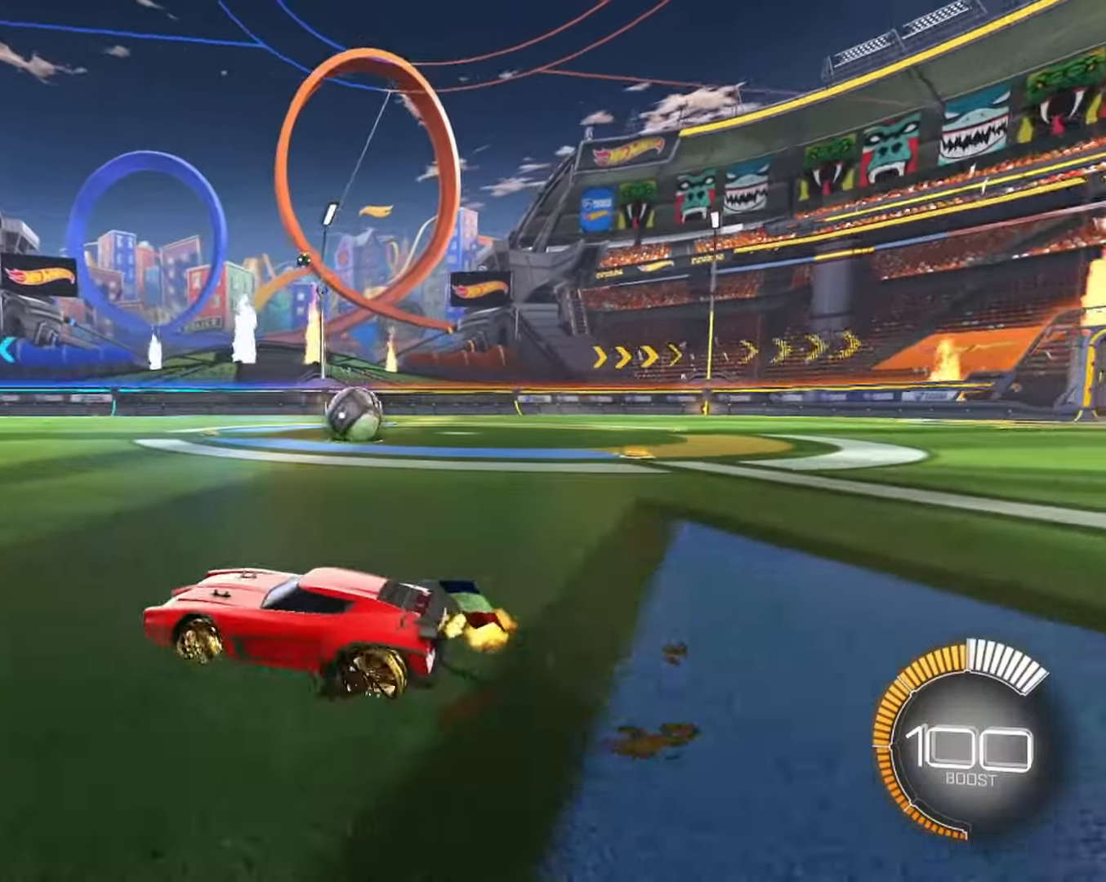
{"keys": ["d"], "mouse": [], "events": [[383, "w", "up"], [433, "shift", "up"]]}
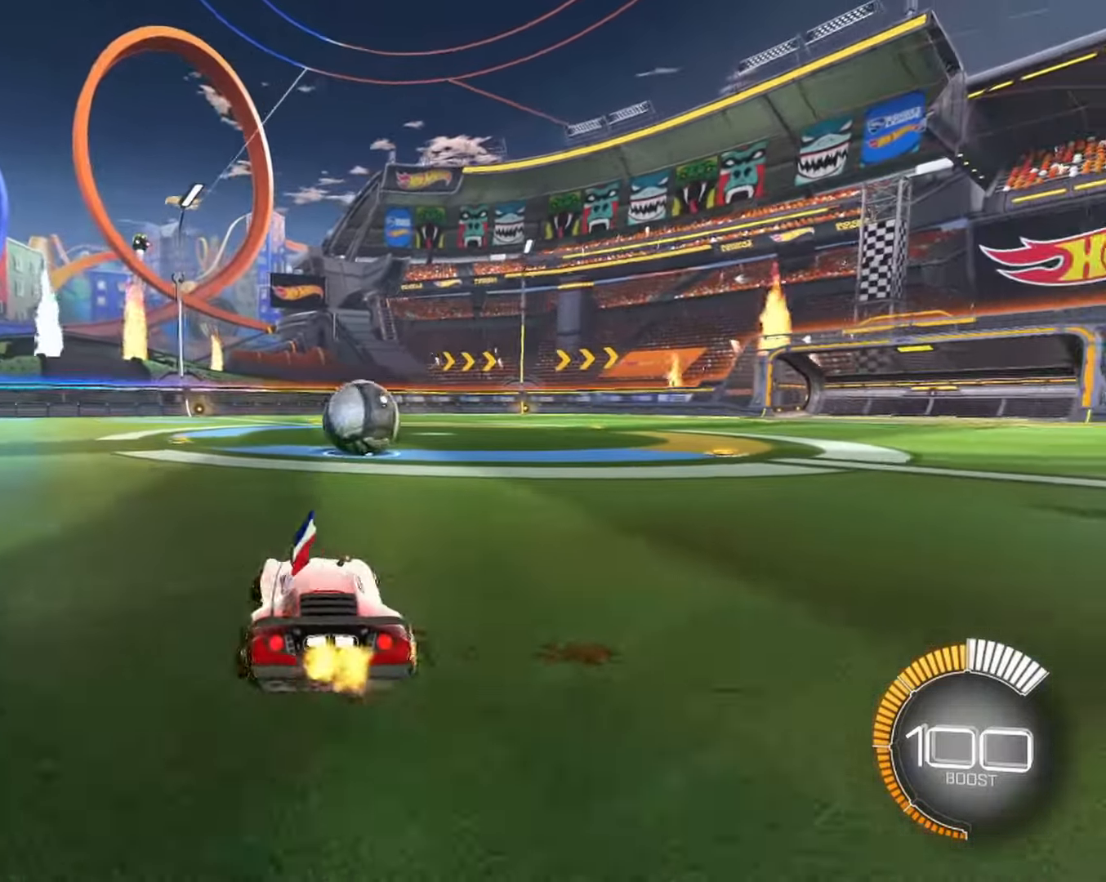
{"keys": ["s"], "mouse": [], "events": [[33, "a", "down"], [33, "d", "up"], [33, "s", "down"], [200, "a", "up"]]}
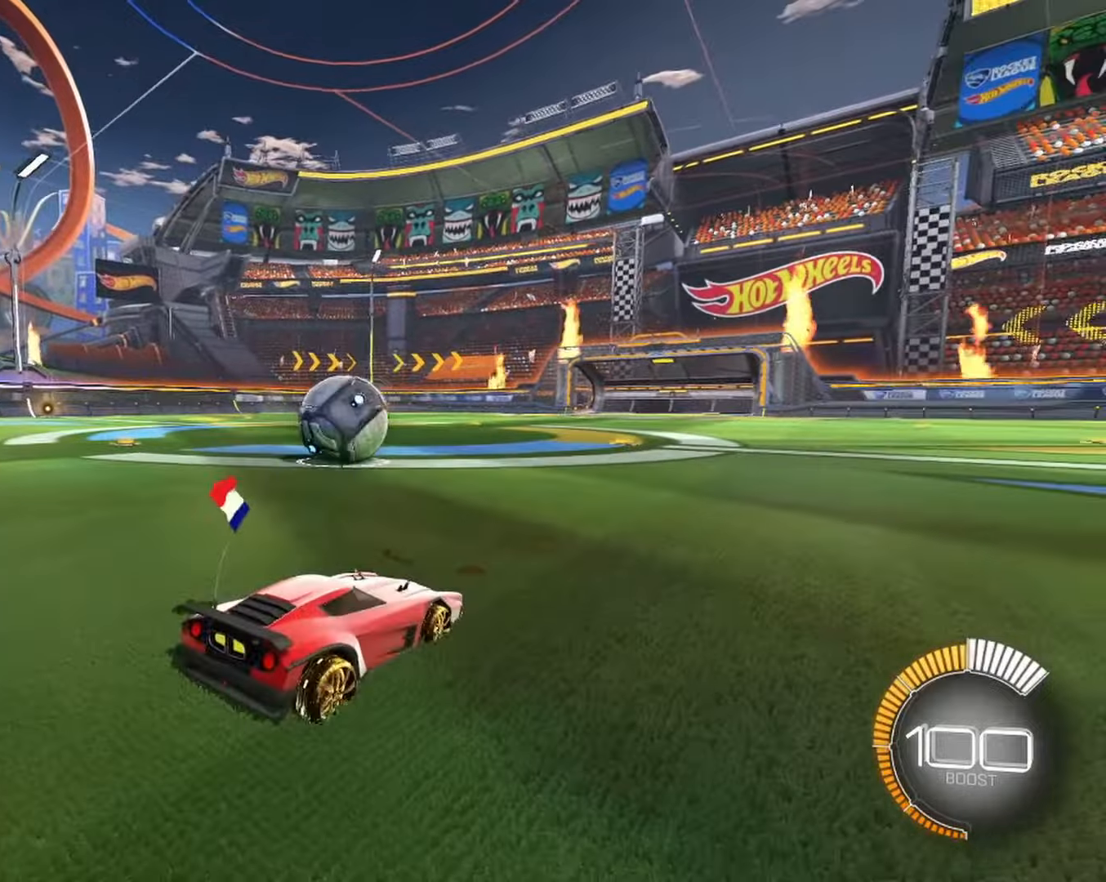
{"keys": ["d", "s"], "mouse": [], "events": [[34, "d", "down"], [217, "d", "up"], [450, "d", "down"]]}
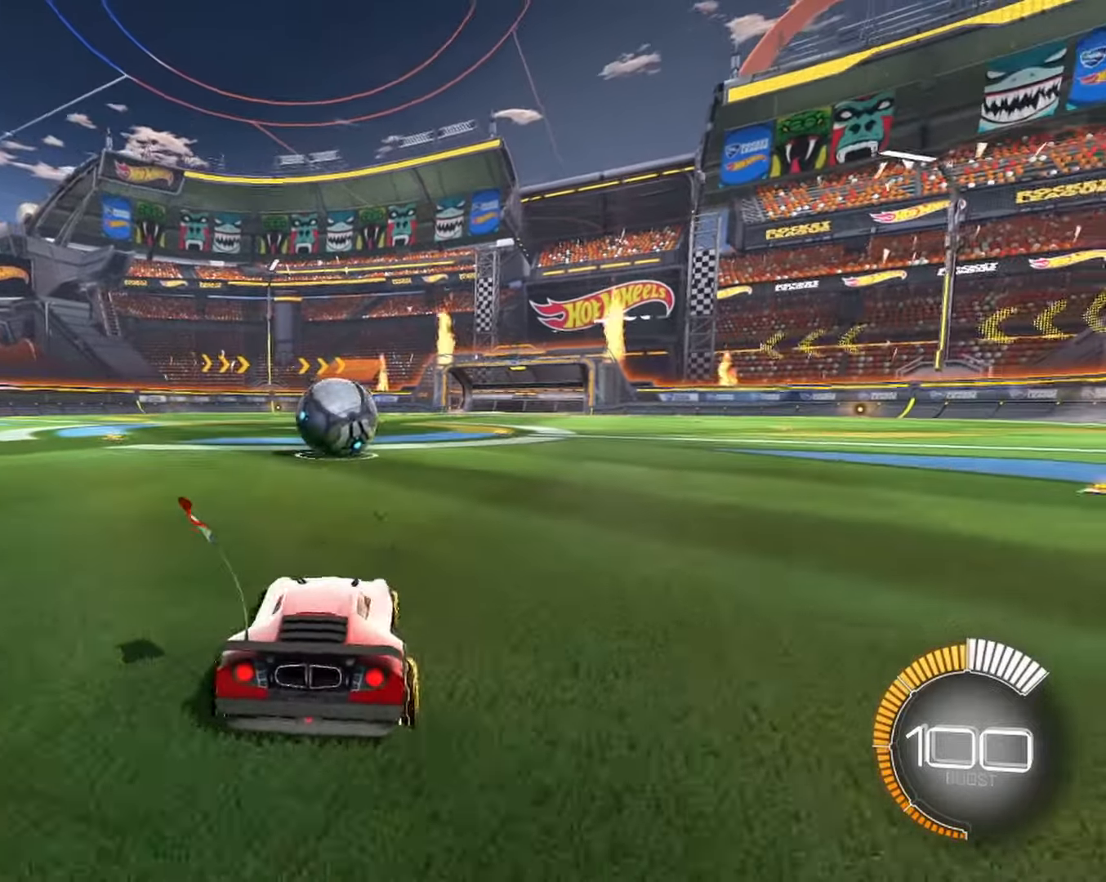
{"keys": ["s"], "mouse": [], "events": [[100, "d", "up"]]}
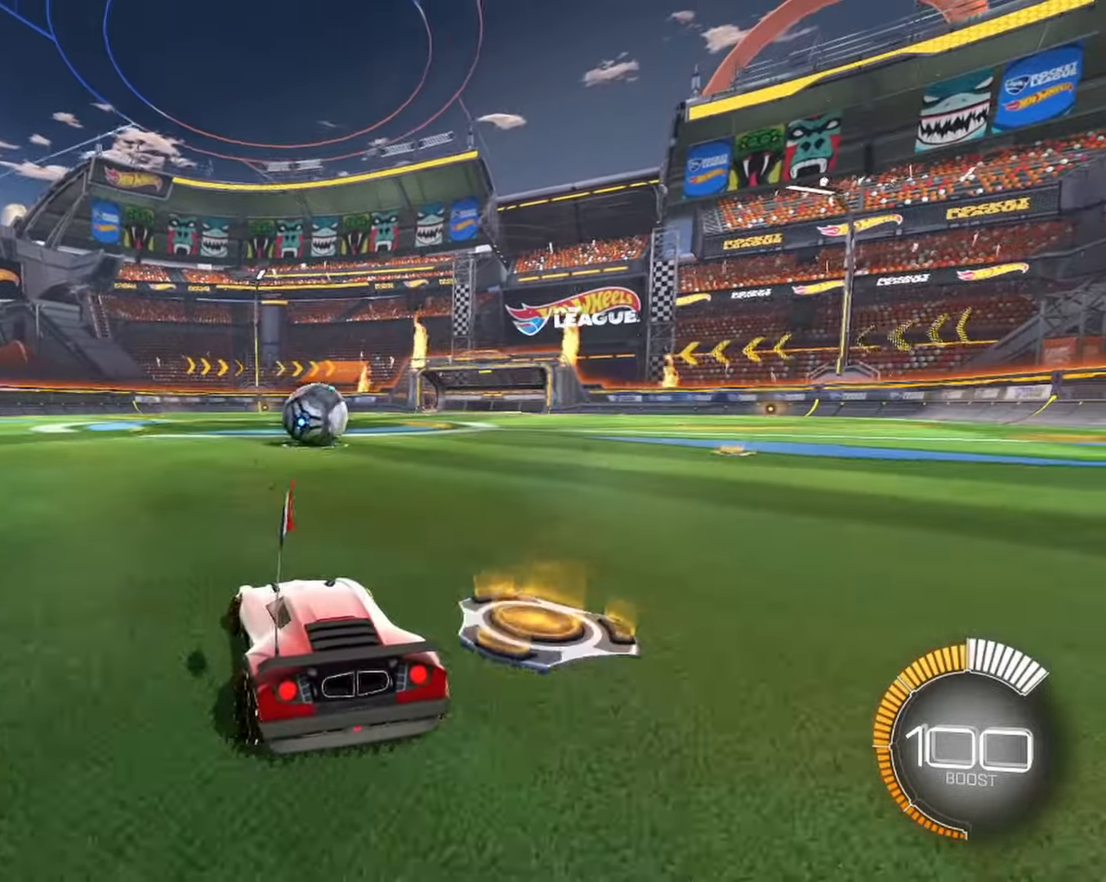
{"keys": [], "mouse": [], "events": [[267, "a", "down"], [350, "a", "up"], [350, "s", "up"]]}
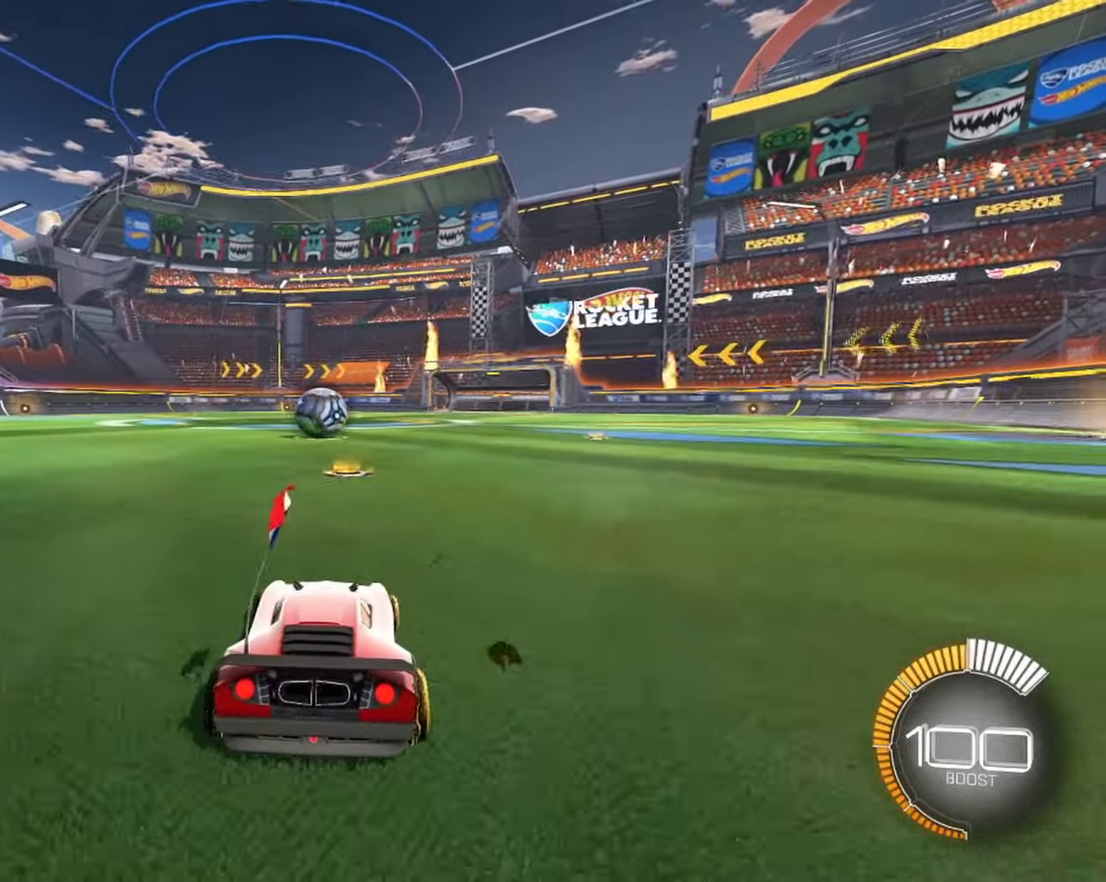
{"keys": ["d", "w"], "mouse": [], "events": [[234, "w", "down"], [367, "d", "down"]]}
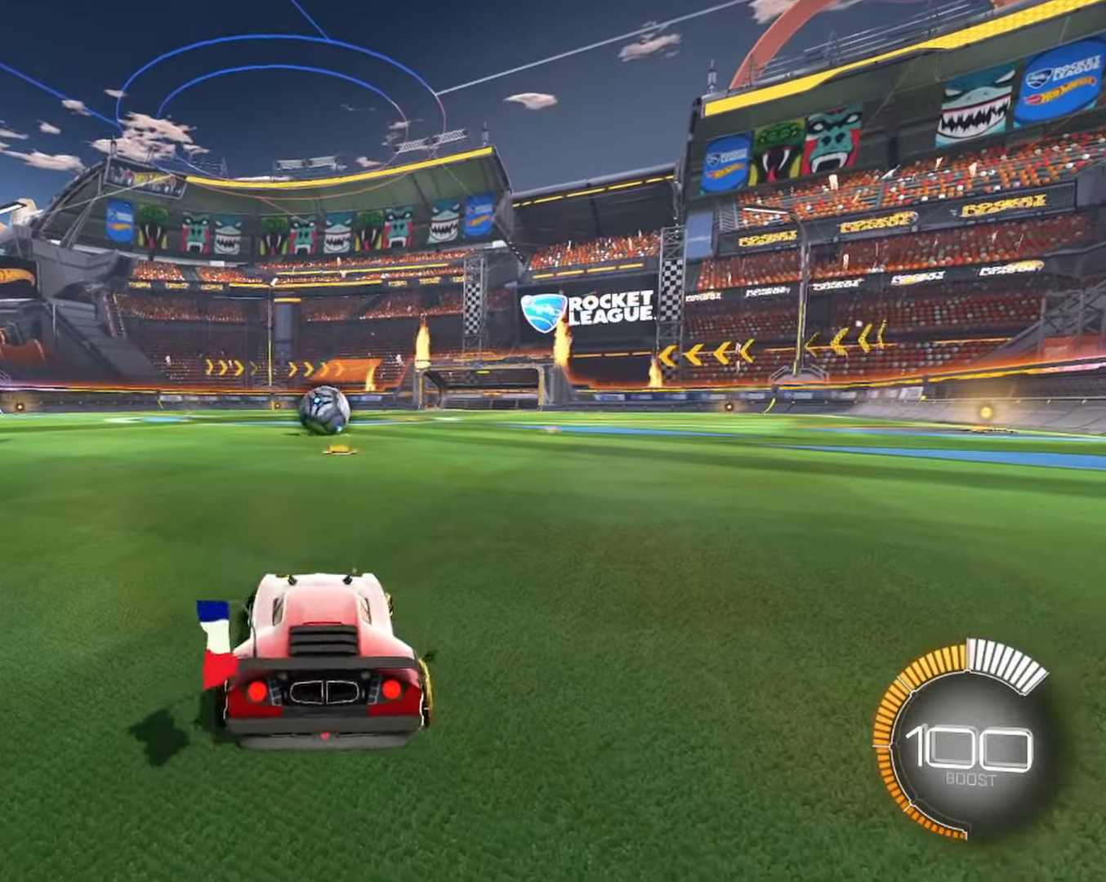
{"keys": ["w"], "mouse": [], "events": [[284, "d", "up"]]}
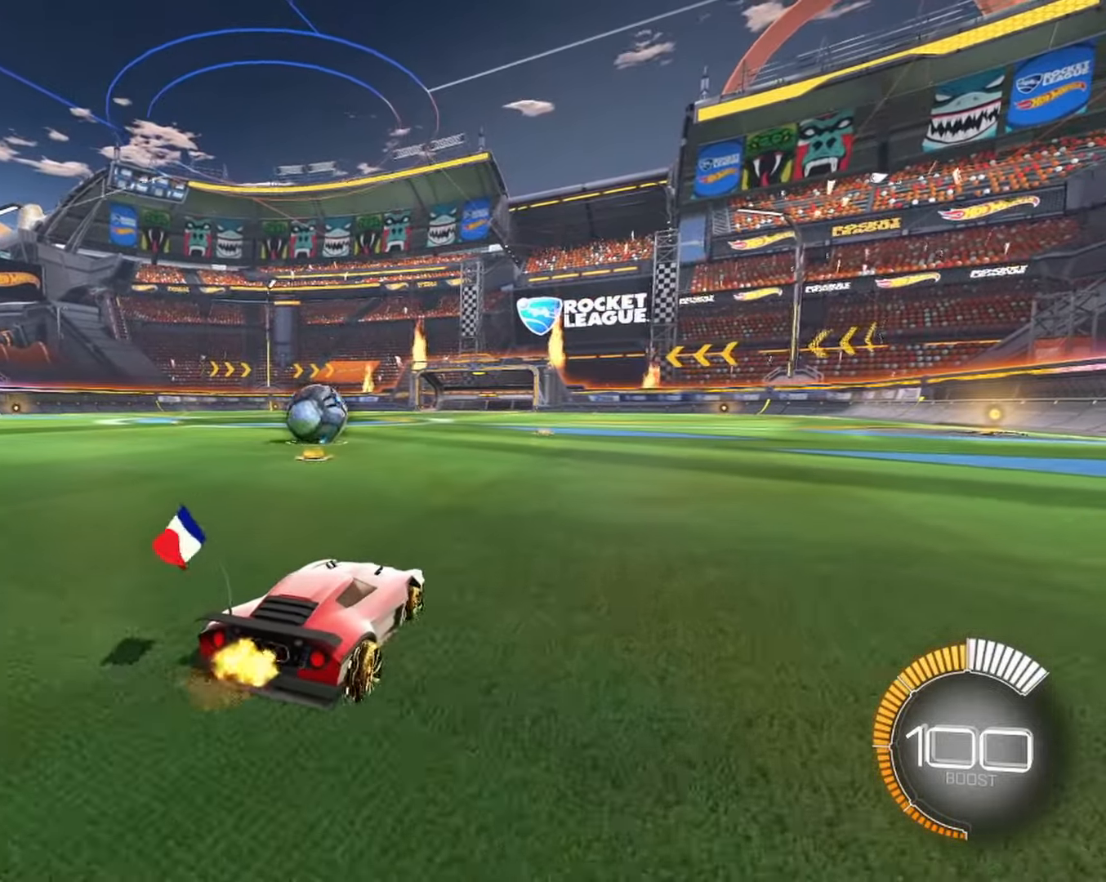
{"keys": [], "mouse": [], "events": [[167, "a", "down"], [300, "w", "up"], [350, "a", "up"]]}
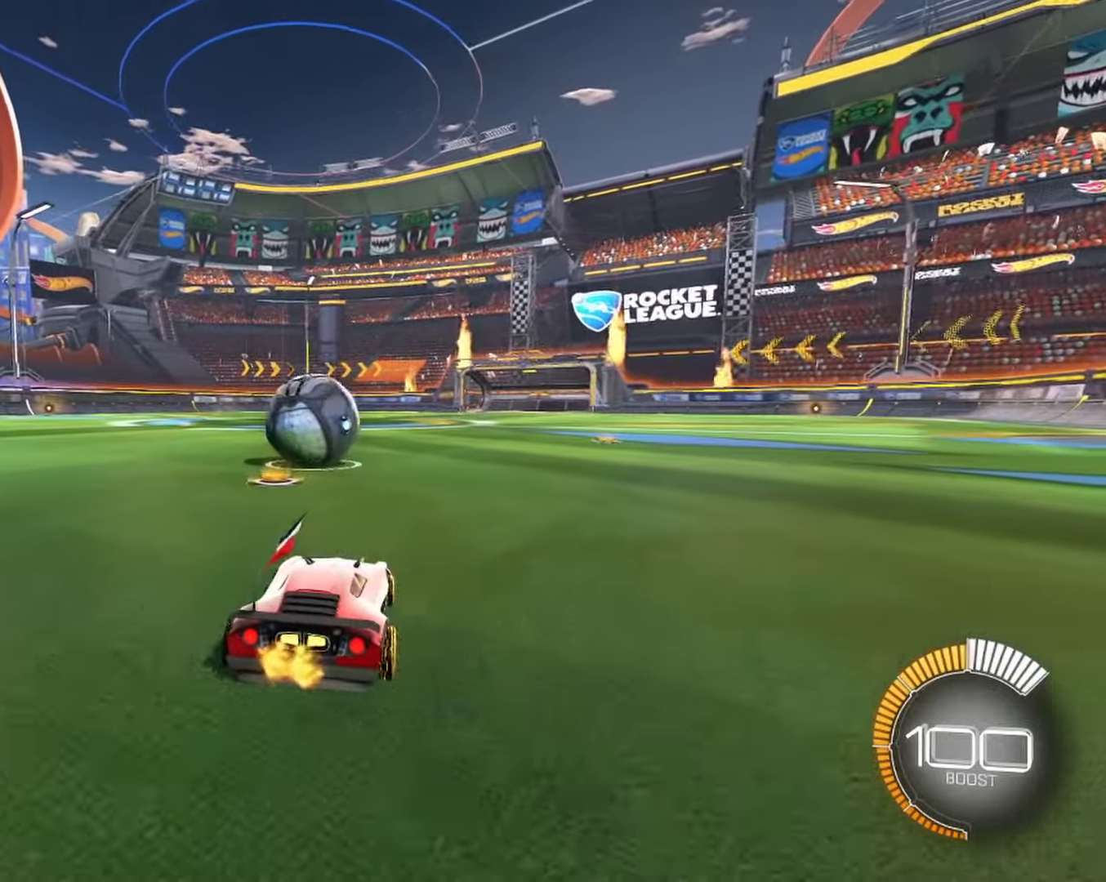
{"keys": [], "mouse": [], "events": [[167, "a", "down"], [267, "a", "up"]]}
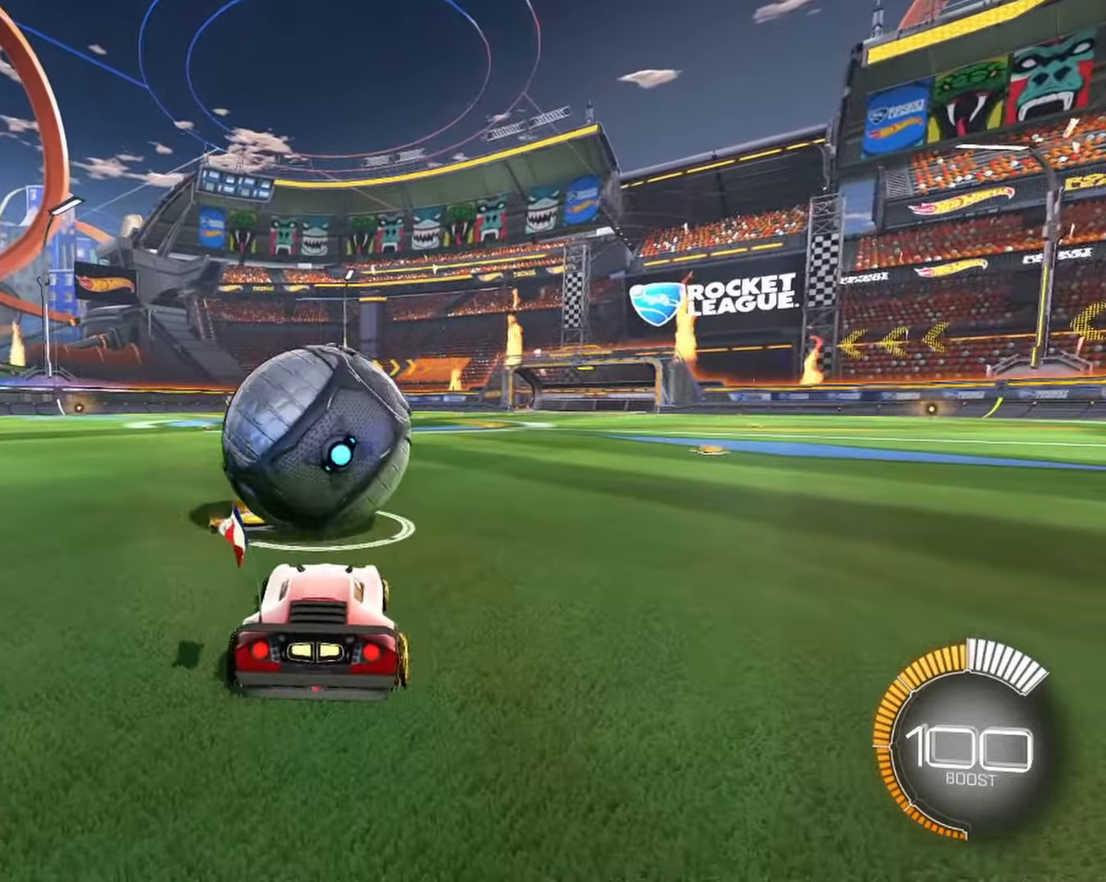
{"keys": ["w"], "mouse": [], "events": [[50, "w", "down"], [100, "space", "down"], [284, "space", "up"]]}
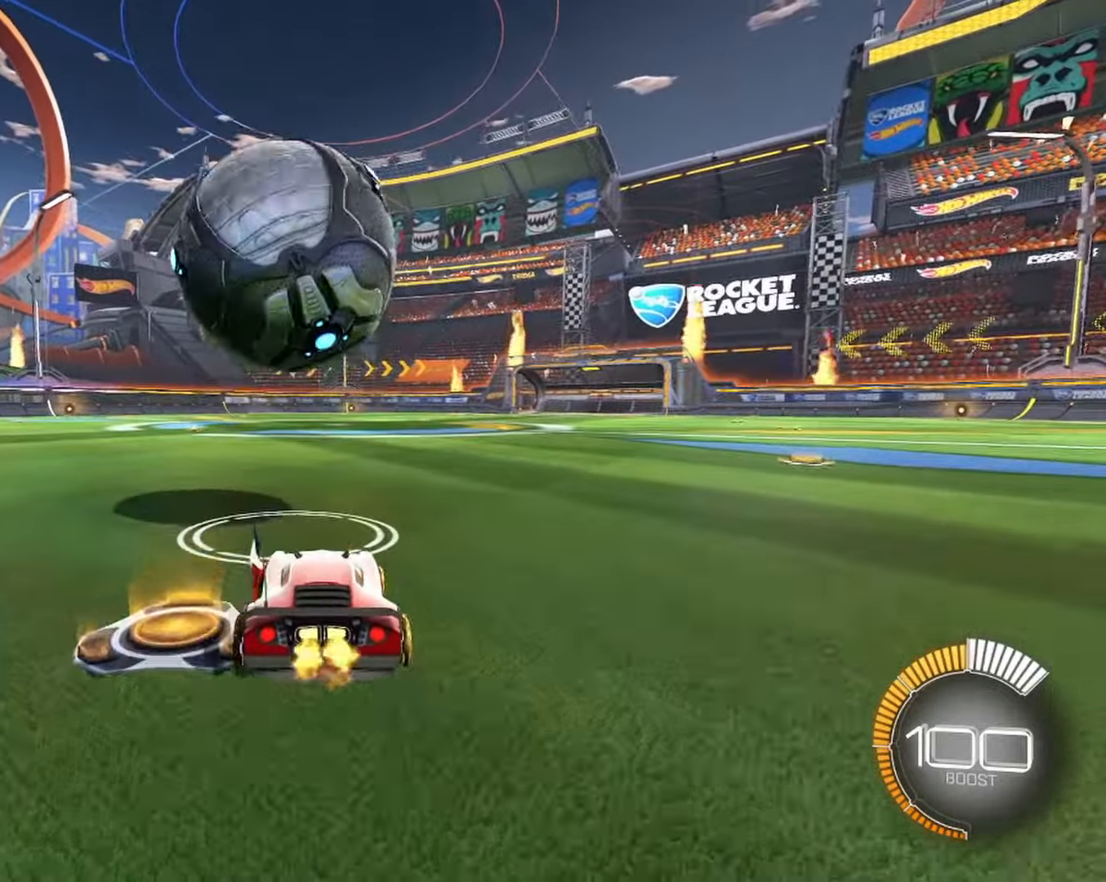
{"keys": ["w"], "mouse": [], "events": [[117, "a", "down"], [167, "a", "up"], [167, "w", "up"], [400, "w", "down"]]}